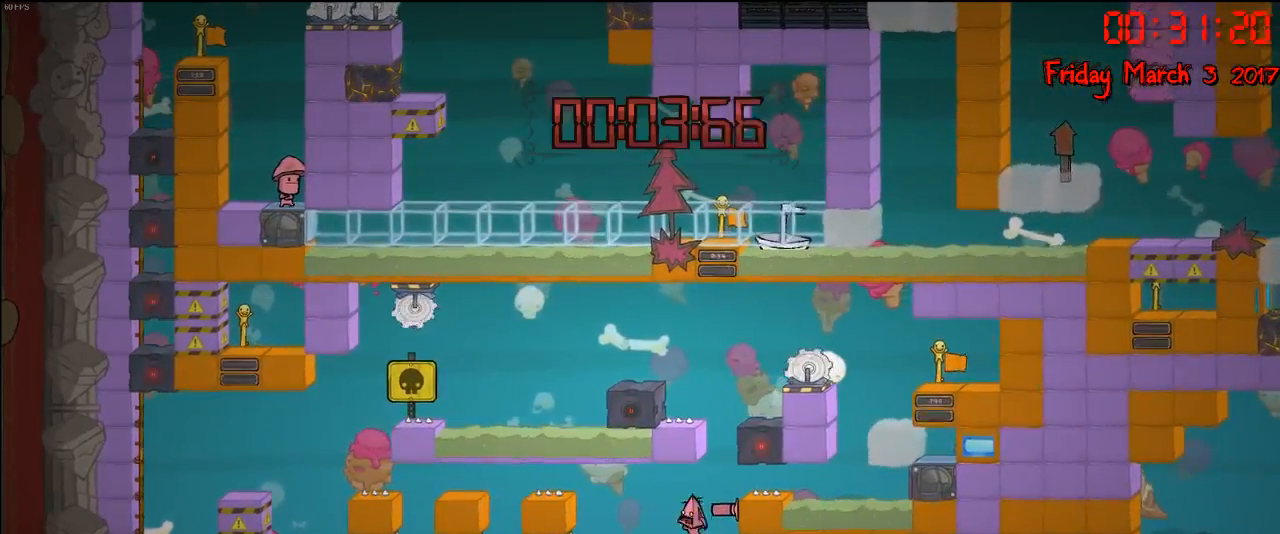
Gameplay with a controller (Xbox layout); each line is a JSON object with the inputs held at the frame after it. "events" lists button and stick changes between this image and that frame as [ms after this image, input, new state], when the widget could be followed in between.
{"buttons": [], "left_stick": "center", "right_stick": "center", "events": [[50, "A", "up"], [167, "A", "down"], [233, "left_stick", "right"], [350, "A", "up"], [417, "left_stick", "center"]]}
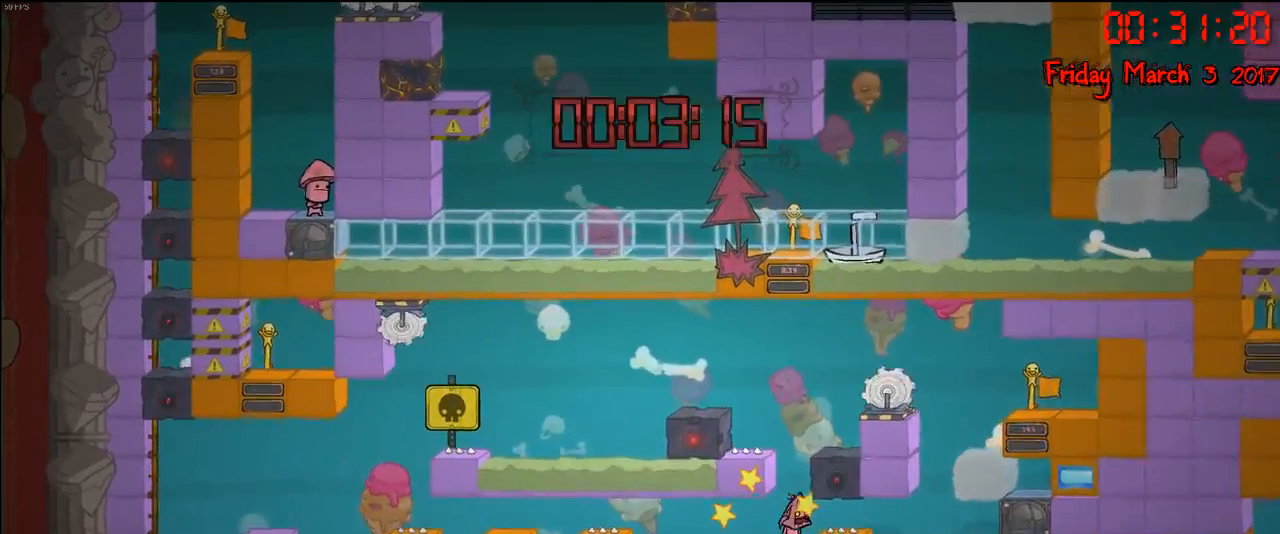
{"buttons": ["A"], "left_stick": "center", "right_stick": "center", "events": [[400, "A", "down"]]}
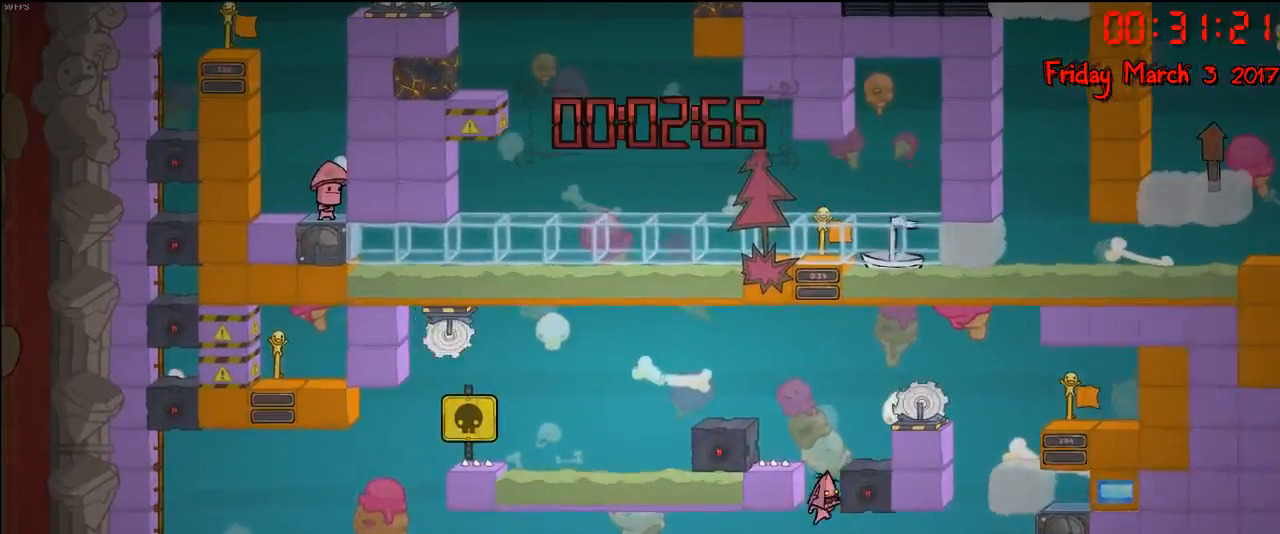
{"buttons": [], "left_stick": "center", "right_stick": "center", "events": [[50, "A", "up"], [200, "A", "down"], [267, "left_stick", "right"], [383, "left_stick", "center"], [400, "A", "up"]]}
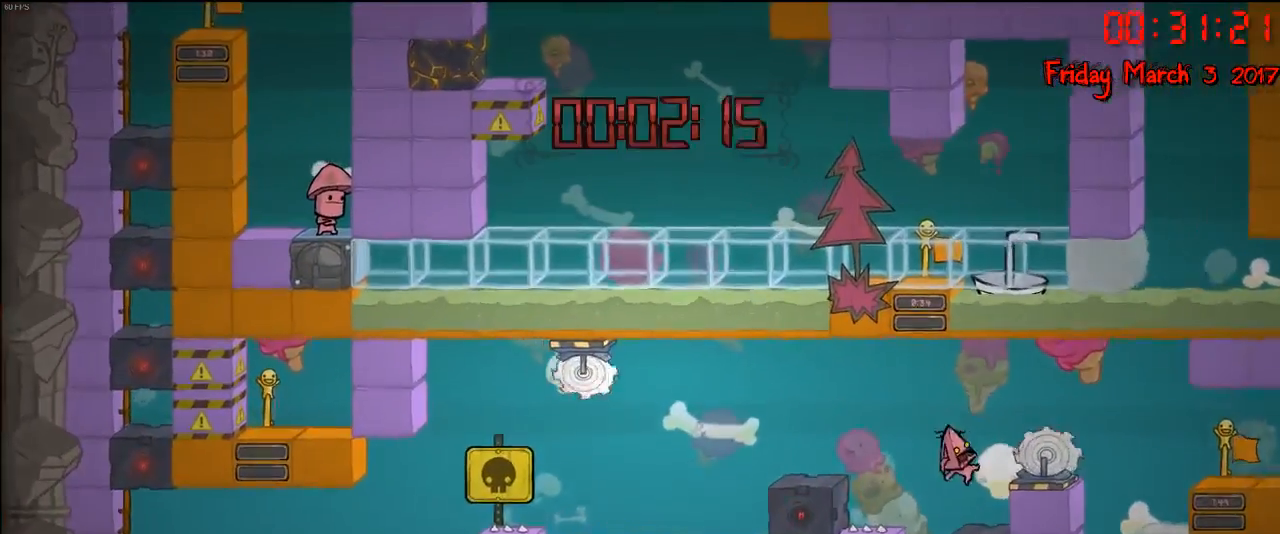
{"buttons": ["A"], "left_stick": "center", "right_stick": "center", "events": [[200, "left_stick", "right"], [283, "left_stick", "center"], [417, "A", "down"]]}
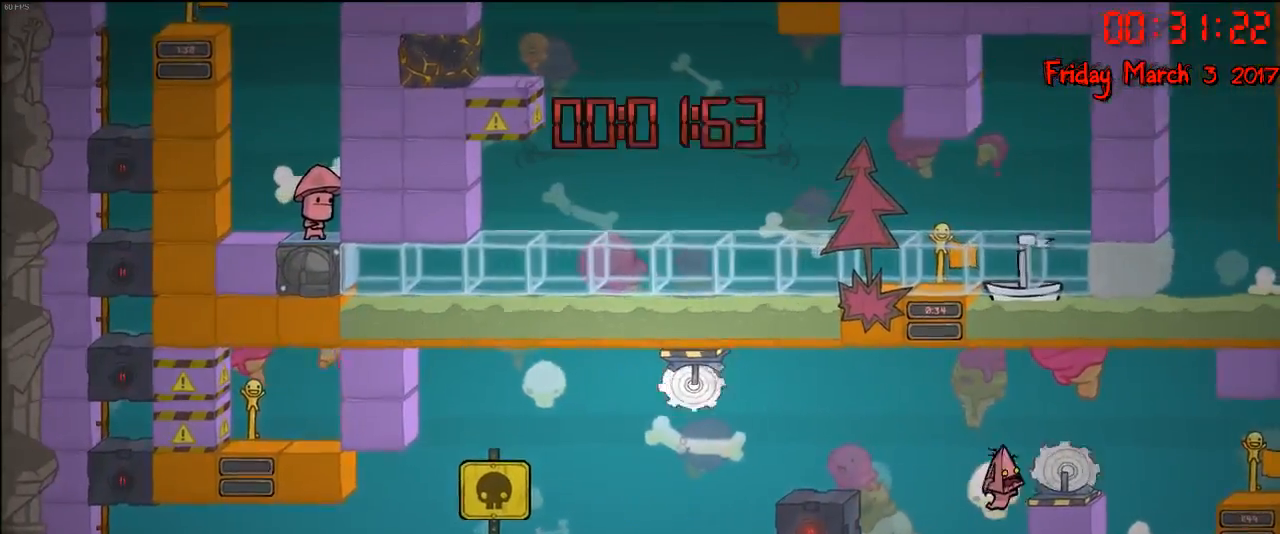
{"buttons": ["A"], "left_stick": "right", "right_stick": "center", "events": [[117, "left_stick", "right"], [133, "A", "up"], [183, "A", "down"]]}
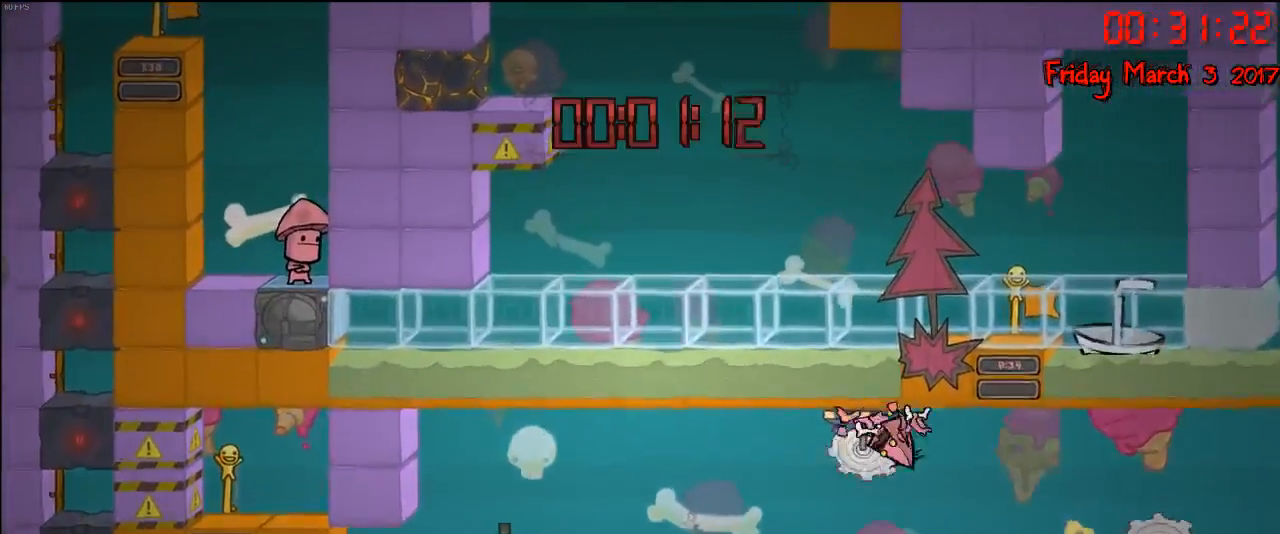
{"buttons": [], "left_stick": "center", "right_stick": "center", "events": [[33, "A", "up"], [167, "left_stick", "center"]]}